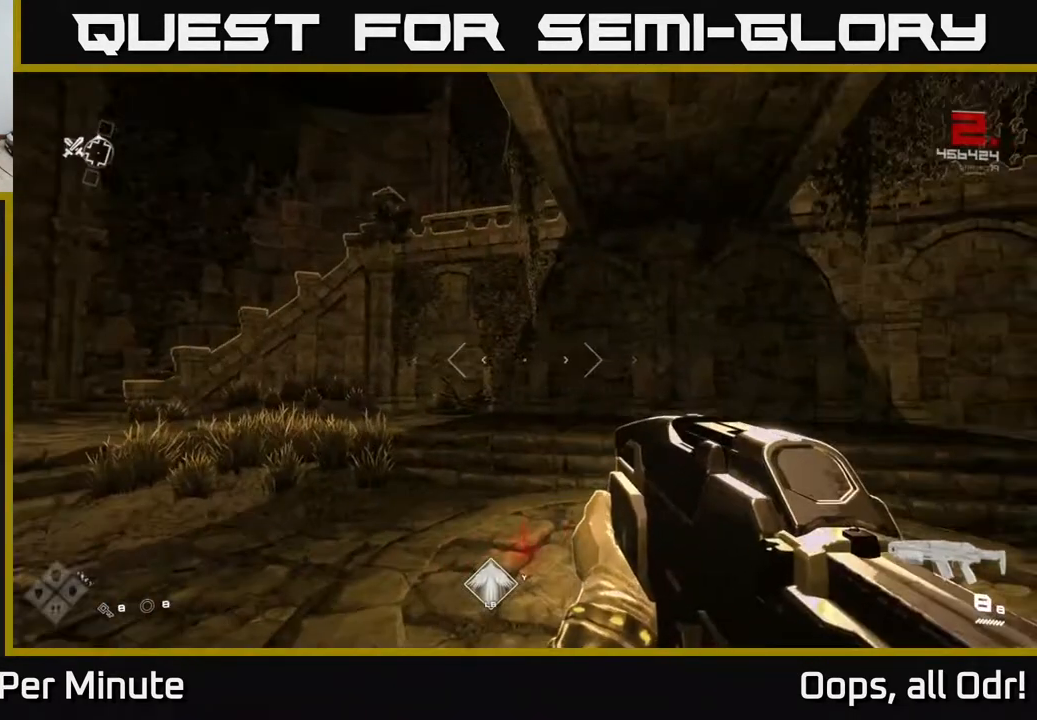
Gameplay with a controller (Xbox layout); each line is a JSON object with the inputs held at the frame after it. "events" lists button and stick changes between this image and that frame as [ms after this image, input, new state], when the widget could be followed in between.
{"buttons": [], "left_stick": "up-right", "right_stick": "right", "events": [[117, "right_stick", "right"], [250, "right_stick", "center"], [400, "left_stick", "up"], [450, "left_stick", "up-right"], [500, "right_stick", "right"]]}
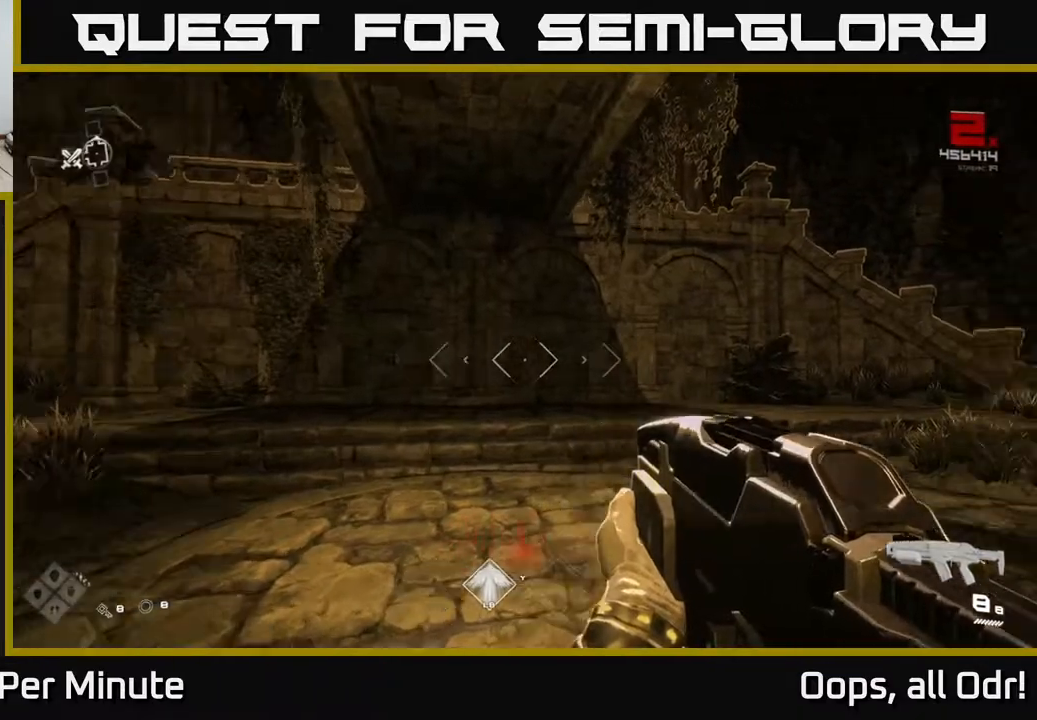
{"buttons": ["A"], "left_stick": "up-right", "right_stick": "center", "events": [[183, "right_stick", "center"], [417, "A", "down"]]}
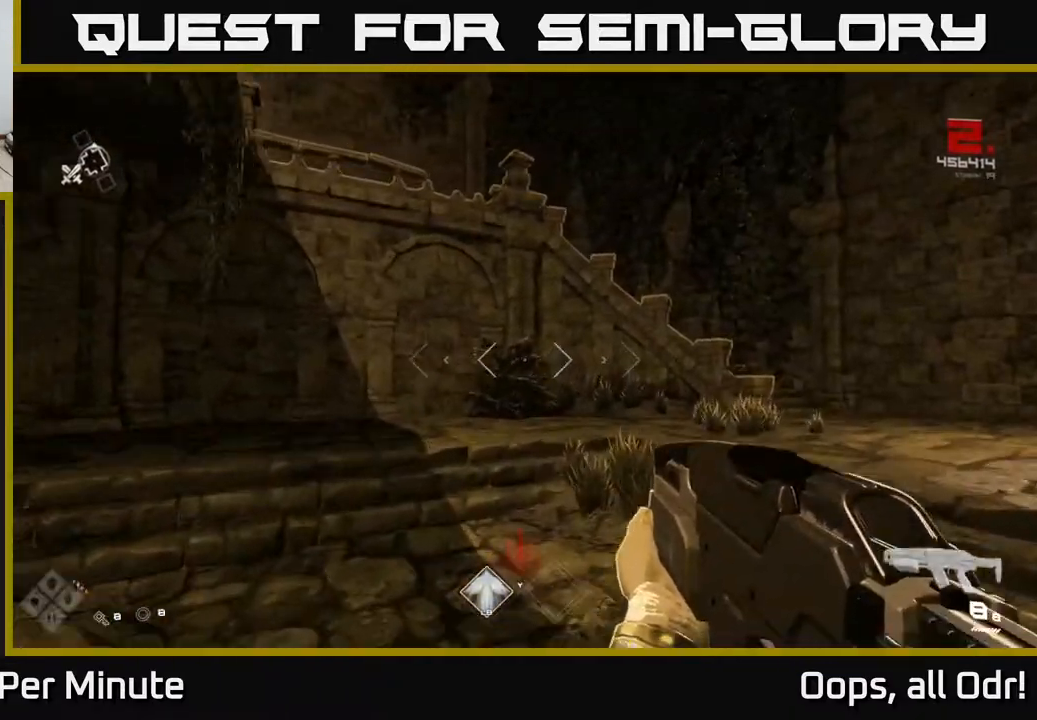
{"buttons": [], "left_stick": "left", "right_stick": "center", "events": [[17, "A", "up"], [100, "A", "down"], [183, "A", "up"], [200, "left_stick", "up-left"], [317, "left_stick", "left"]]}
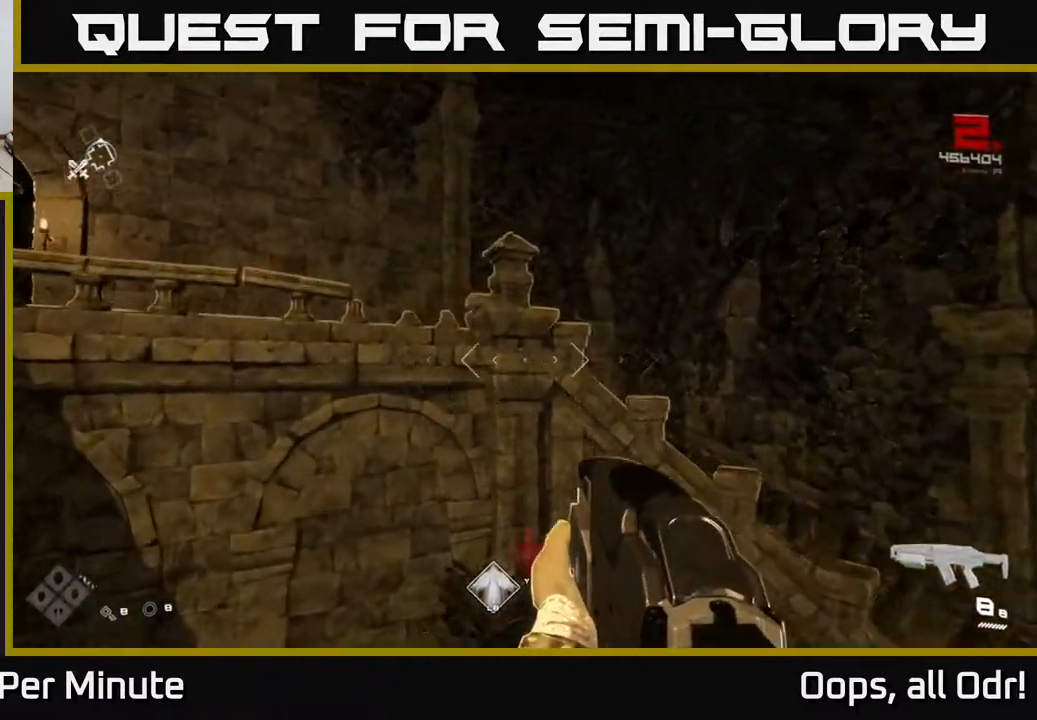
{"buttons": [], "left_stick": "left", "right_stick": "center", "events": [[33, "left_stick", "center"], [33, "right_stick", "left"], [283, "right_stick", "center"], [367, "A", "down"], [450, "A", "up"], [467, "left_stick", "left"]]}
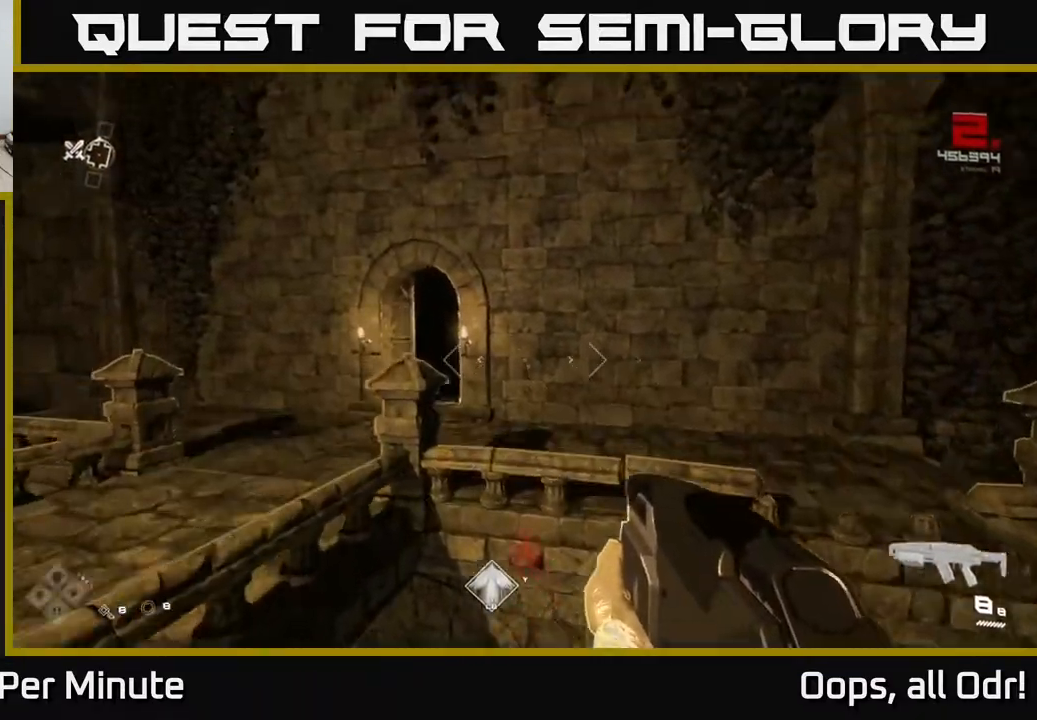
{"buttons": [], "left_stick": "up-left", "right_stick": "down-right", "events": [[17, "left_stick", "up-left"], [333, "left_stick", "up"], [467, "left_stick", "up-left"], [467, "right_stick", "down-right"]]}
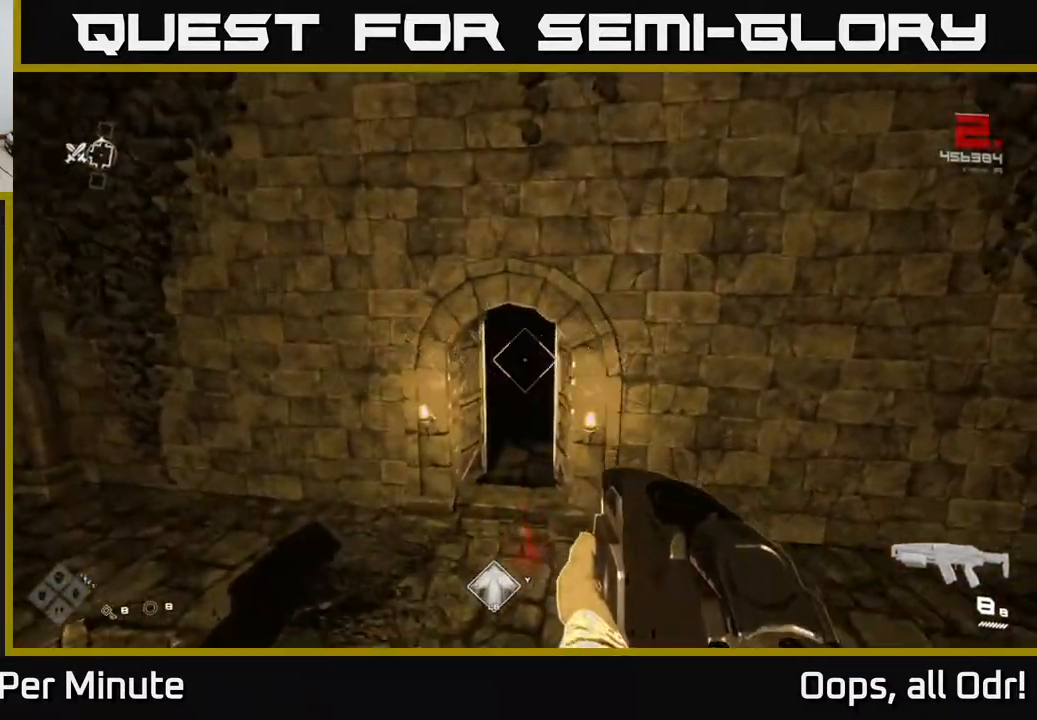
{"buttons": [], "left_stick": "up", "right_stick": "center", "events": [[33, "left_stick", "left"], [100, "right_stick", "center"], [117, "left_stick", "center"], [333, "left_stick", "up"]]}
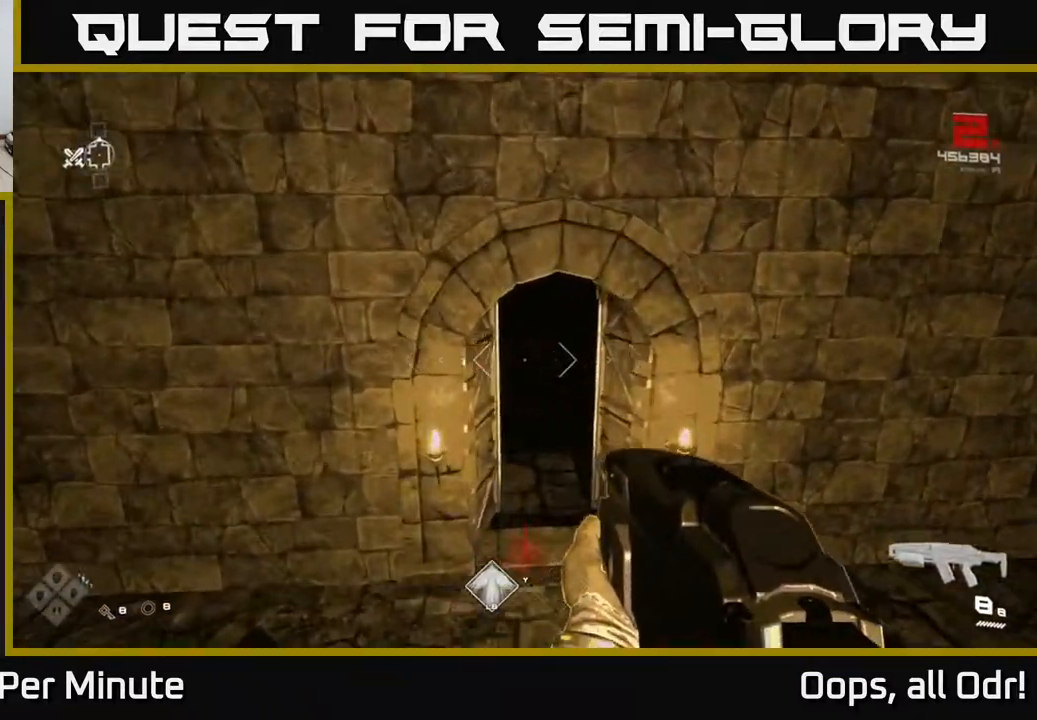
{"buttons": [], "left_stick": "up", "right_stick": "center", "events": [[383, "left_stick", "up-left"], [483, "left_stick", "up"]]}
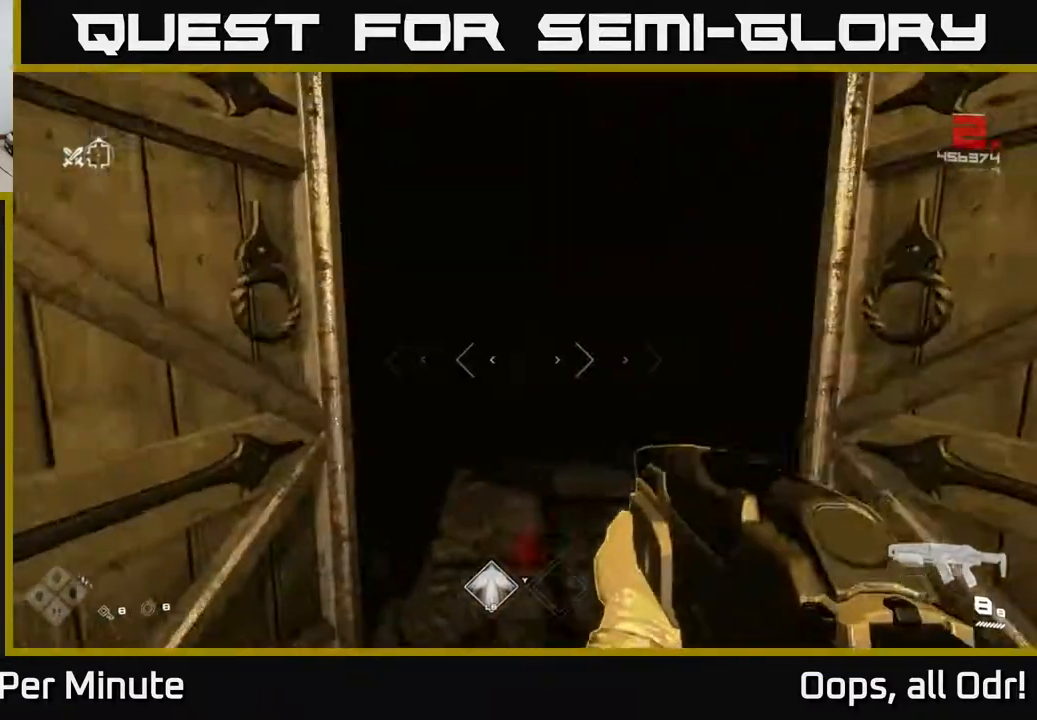
{"buttons": [], "left_stick": "up", "right_stick": "center", "events": []}
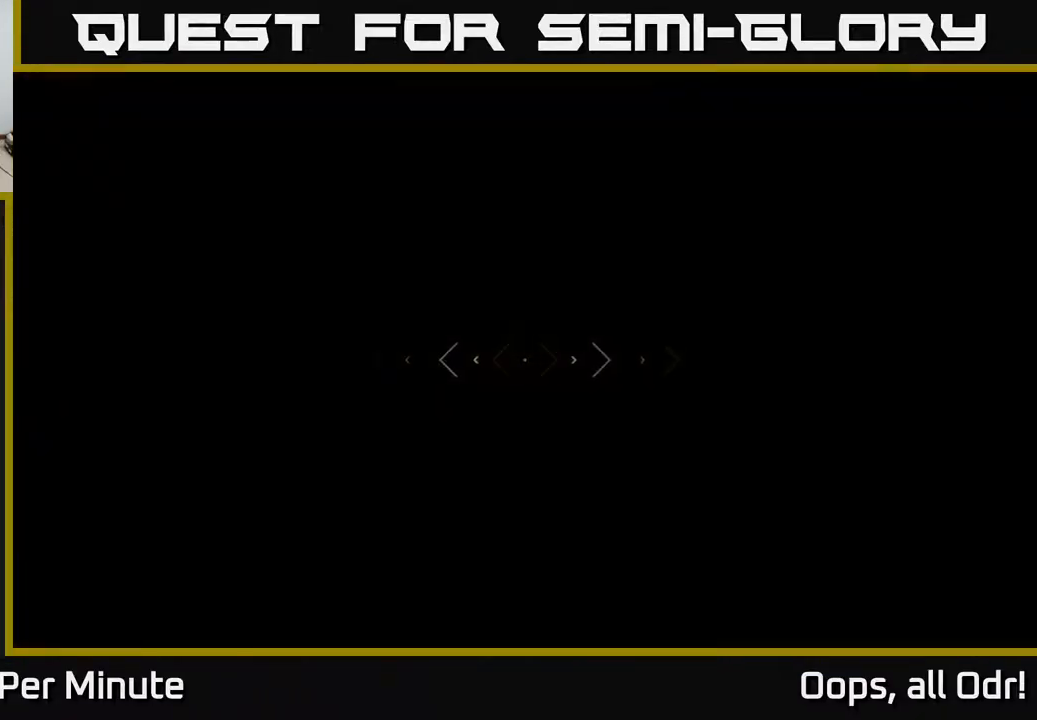
{"buttons": [], "left_stick": "up", "right_stick": "right", "events": [[467, "right_stick", "right"]]}
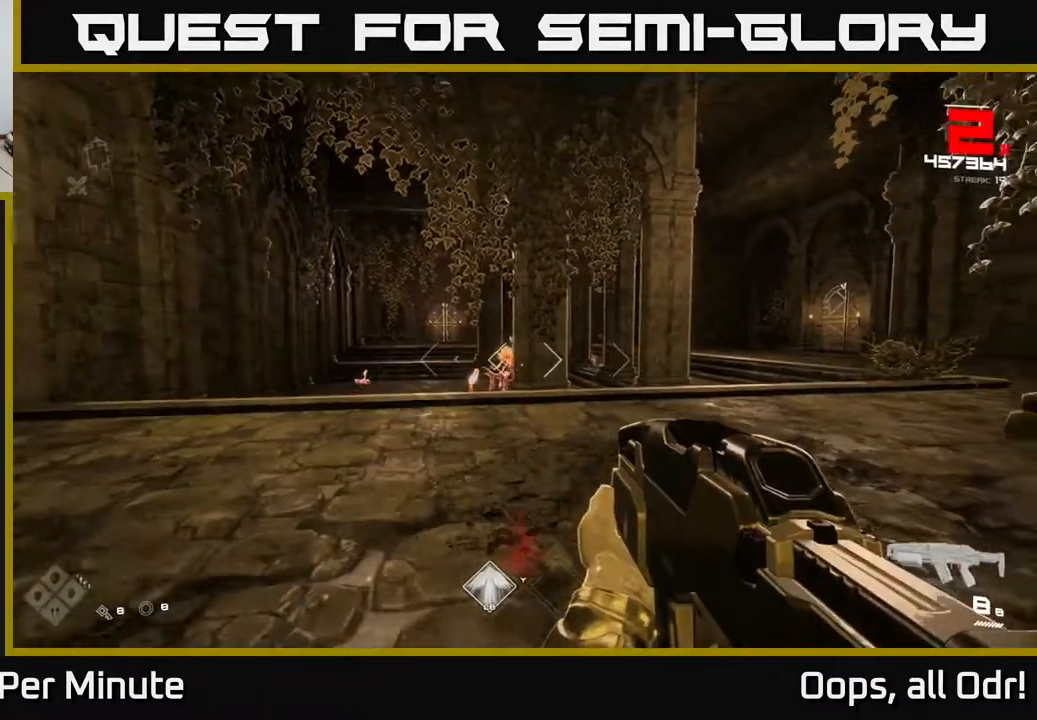
{"buttons": ["R2"], "left_stick": "up-left", "right_stick": "center", "events": [[17, "R2", "down"], [67, "right_stick", "center"], [133, "R2", "up"], [350, "right_stick", "down-left"], [383, "R2", "down"], [417, "right_stick", "center"], [433, "left_stick", "up-left"]]}
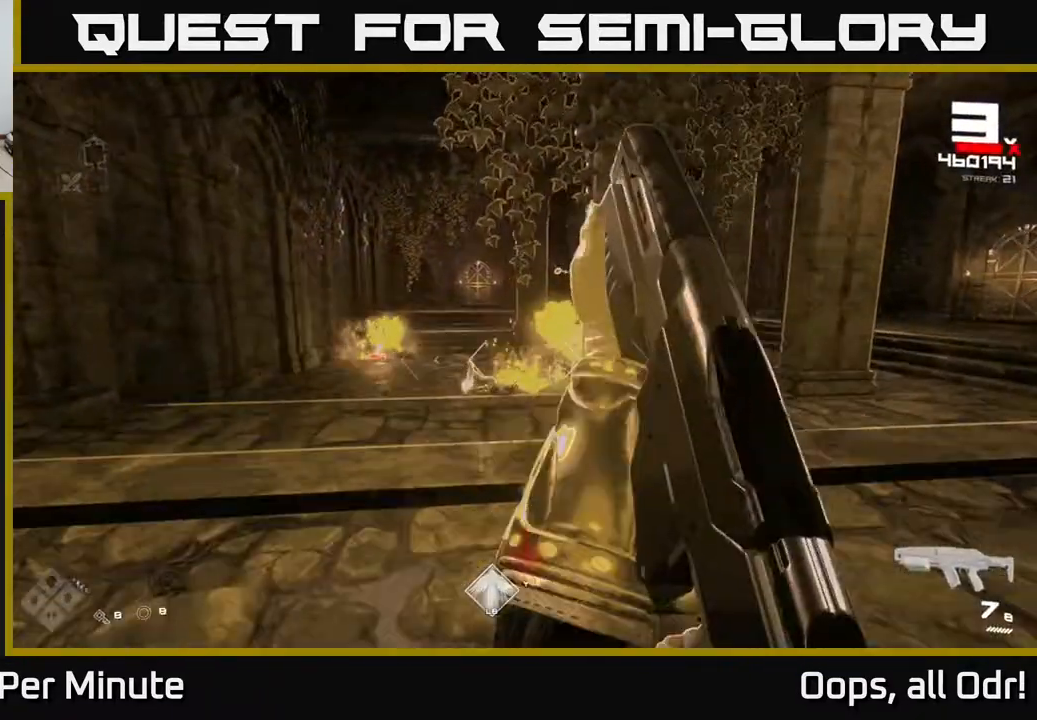
{"buttons": [], "left_stick": "up-left", "right_stick": "up-left", "events": [[17, "R2", "up"], [233, "R2", "down"], [333, "R2", "up"], [500, "right_stick", "up-left"]]}
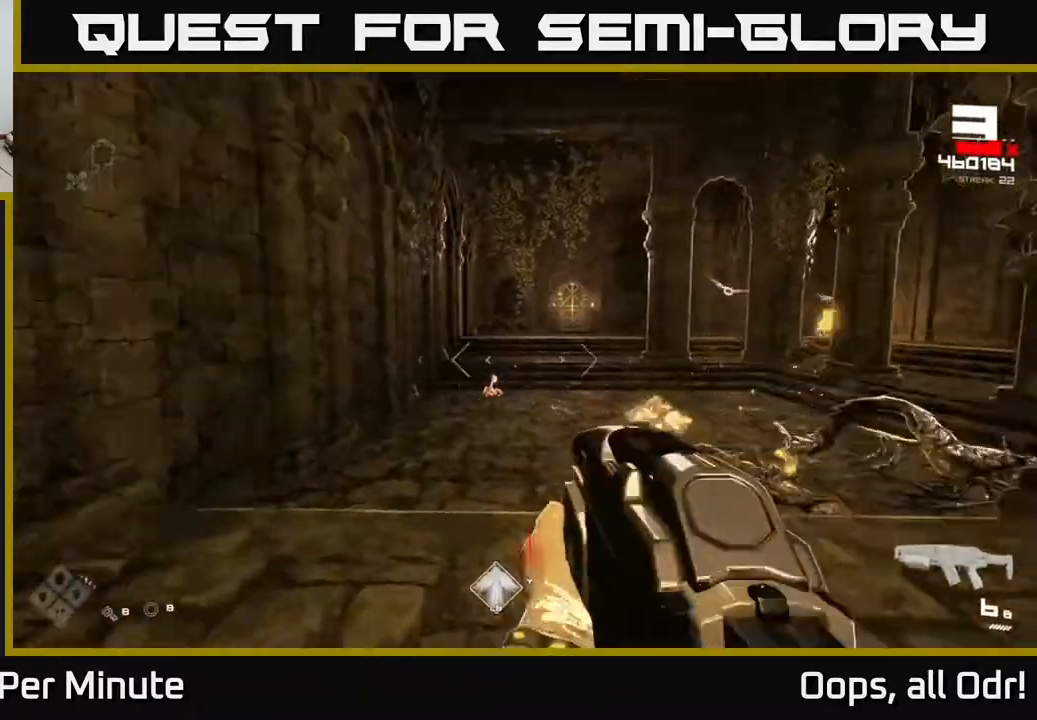
{"buttons": ["R2"], "left_stick": "up", "right_stick": "center", "events": [[67, "R2", "down"], [100, "left_stick", "up"], [100, "right_stick", "center"], [150, "R2", "up"], [400, "R2", "down"]]}
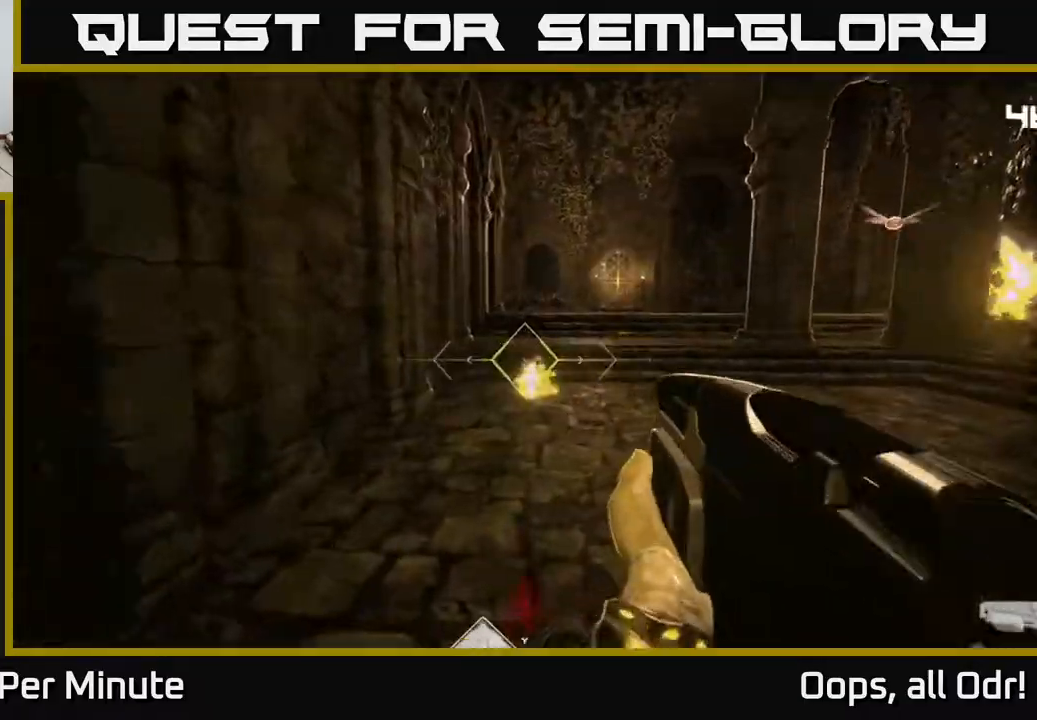
{"buttons": [], "left_stick": "up-left", "right_stick": "up-right", "events": [[33, "R2", "up"], [217, "right_stick", "right"], [283, "R2", "down"], [317, "left_stick", "up-left"], [367, "right_stick", "up-right"], [400, "R2", "up"]]}
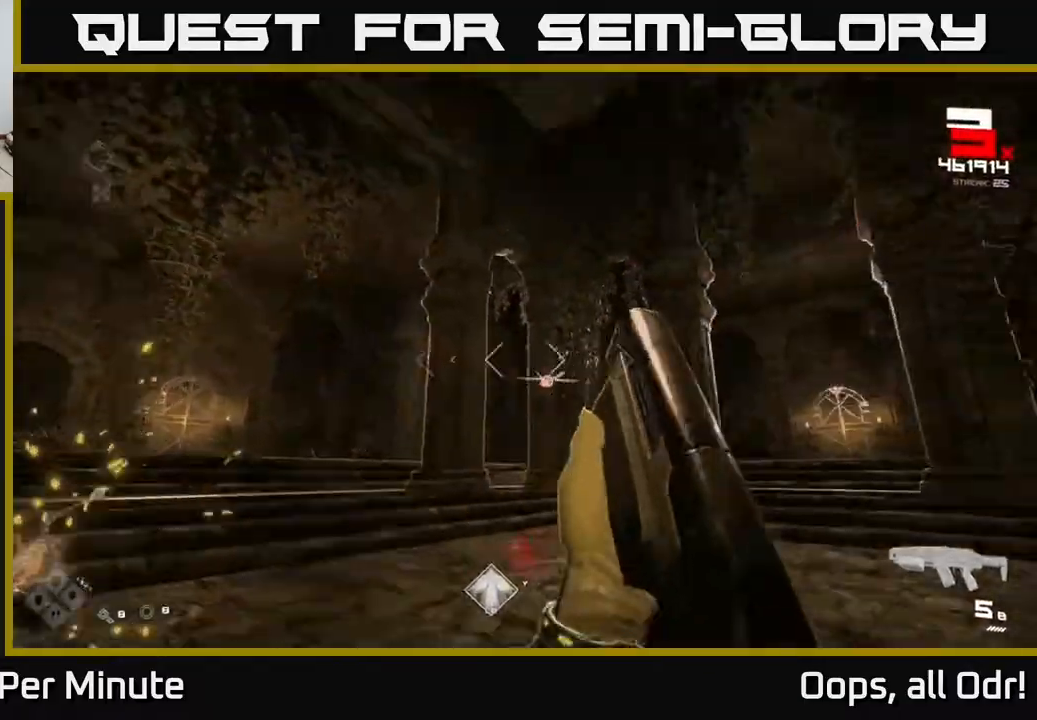
{"buttons": ["R1"], "left_stick": "up-left", "right_stick": "center", "events": [[33, "right_stick", "right"], [83, "R2", "down"], [133, "right_stick", "center"], [200, "R2", "up"], [433, "R1", "down"]]}
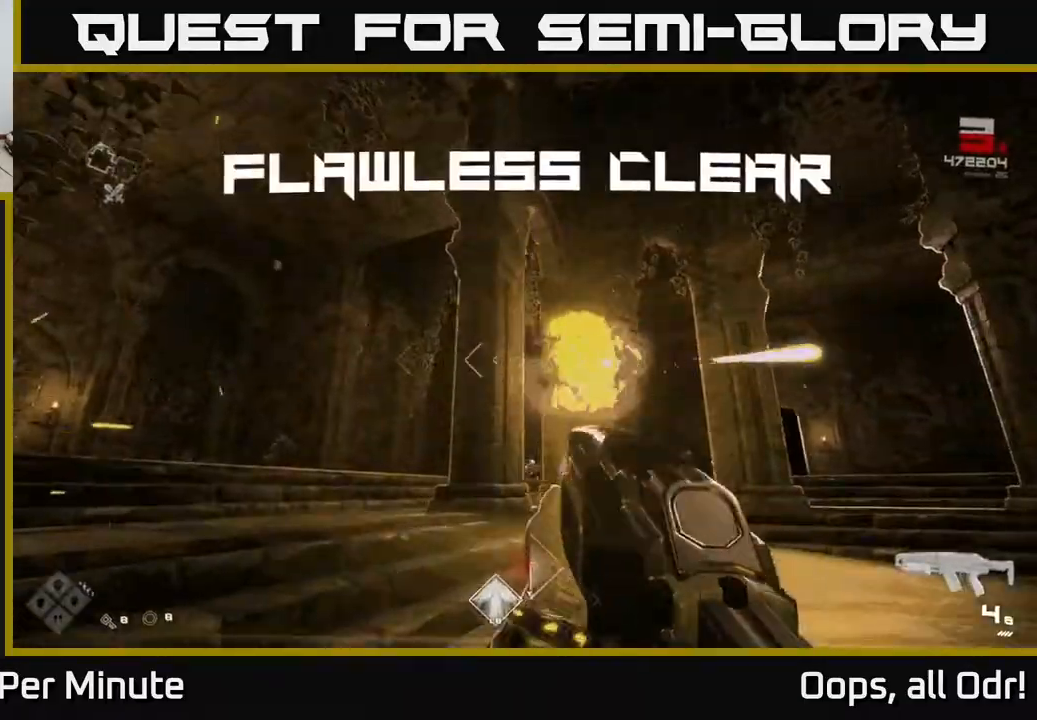
{"buttons": [], "left_stick": "up-left", "right_stick": "right", "events": [[67, "R1", "up"], [100, "right_stick", "down-left"], [183, "right_stick", "center"], [267, "R1", "down"], [383, "R1", "up"], [450, "right_stick", "right"]]}
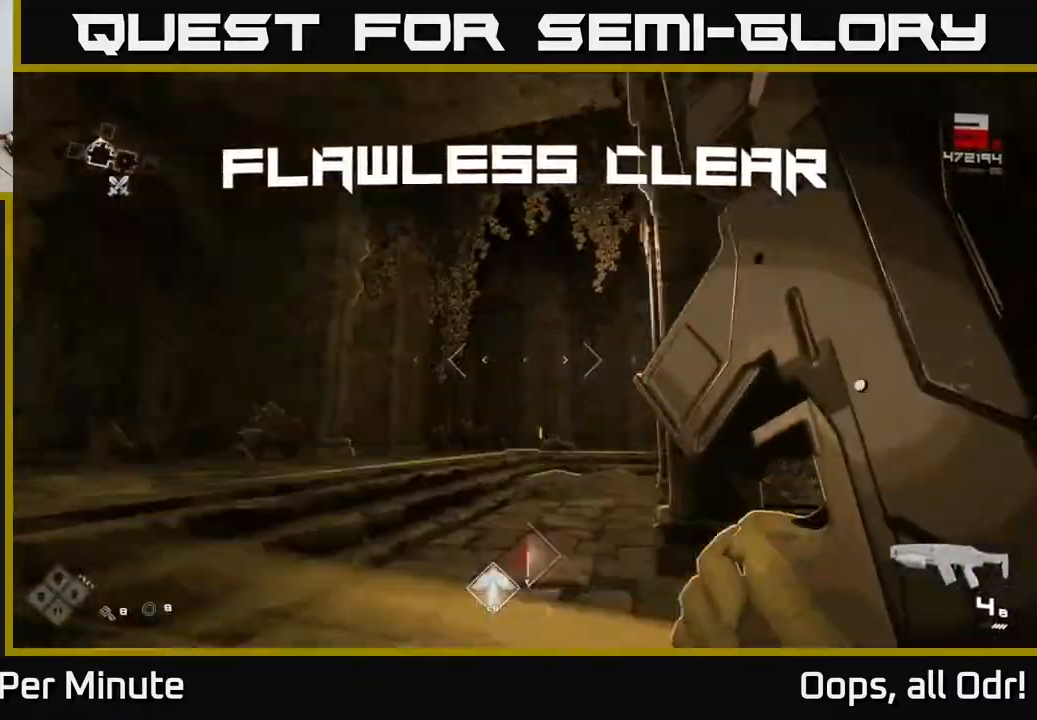
{"buttons": ["L1"], "left_stick": "up", "right_stick": "center", "events": [[100, "R1", "down"], [200, "right_stick", "center"], [233, "R1", "up"], [400, "right_stick", "left"], [483, "L1", "down"], [483, "right_stick", "center"], [500, "left_stick", "up"]]}
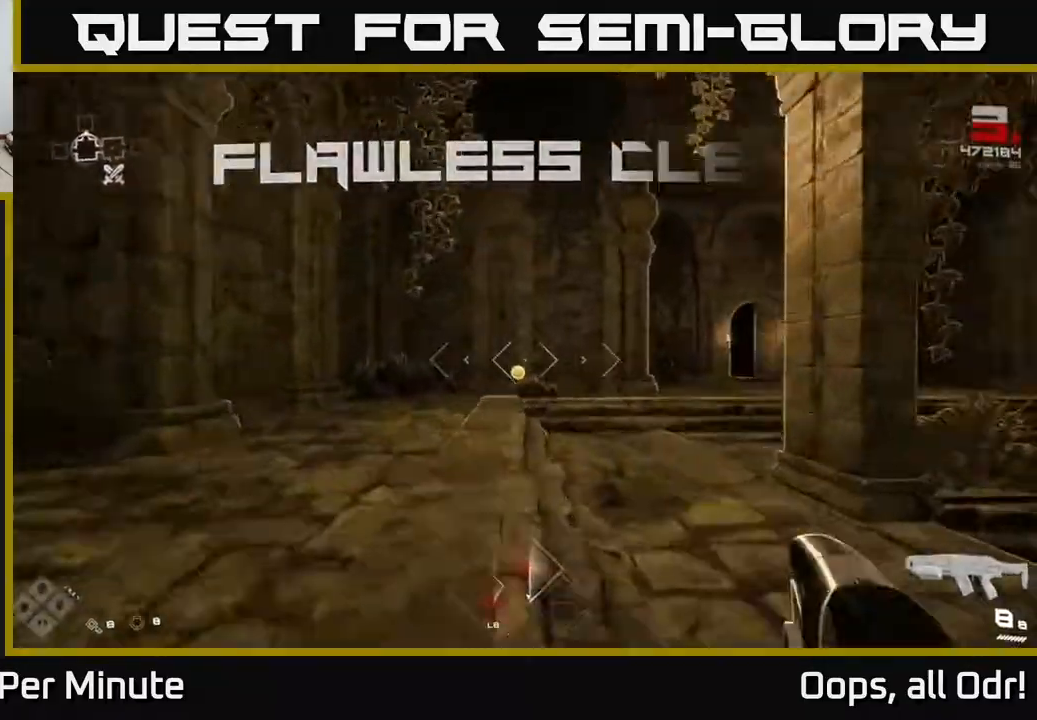
{"buttons": ["L1"], "left_stick": "up-left", "right_stick": "right", "events": [[450, "right_stick", "right"], [467, "left_stick", "up-left"]]}
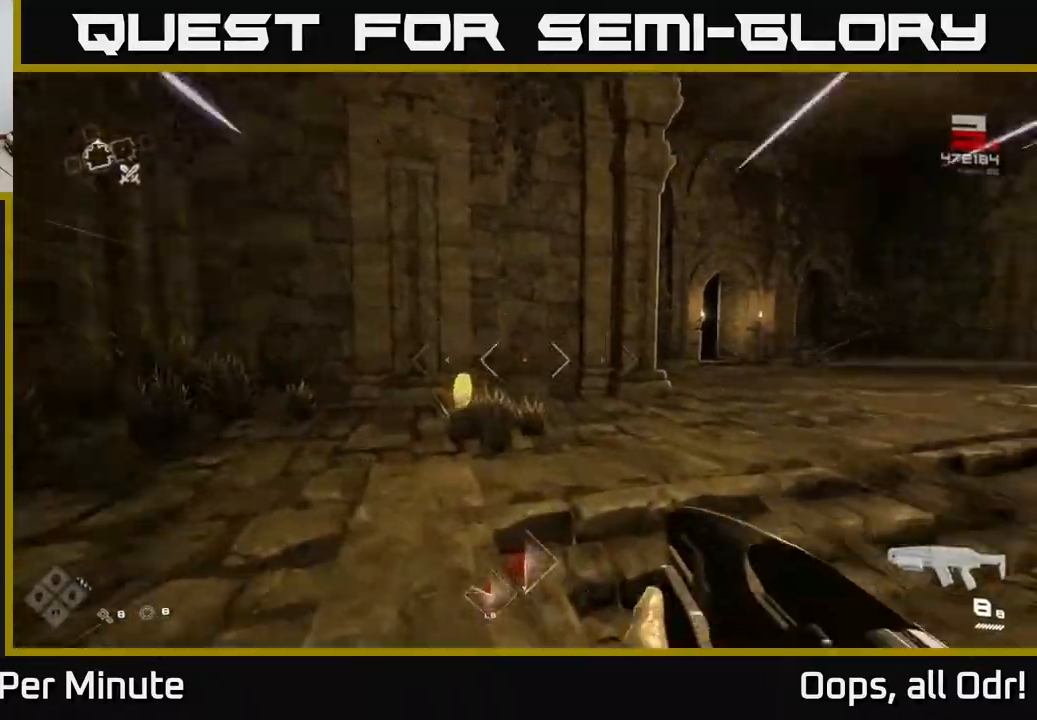
{"buttons": ["L1"], "left_stick": "up", "right_stick": "right", "events": [[317, "left_stick", "up"]]}
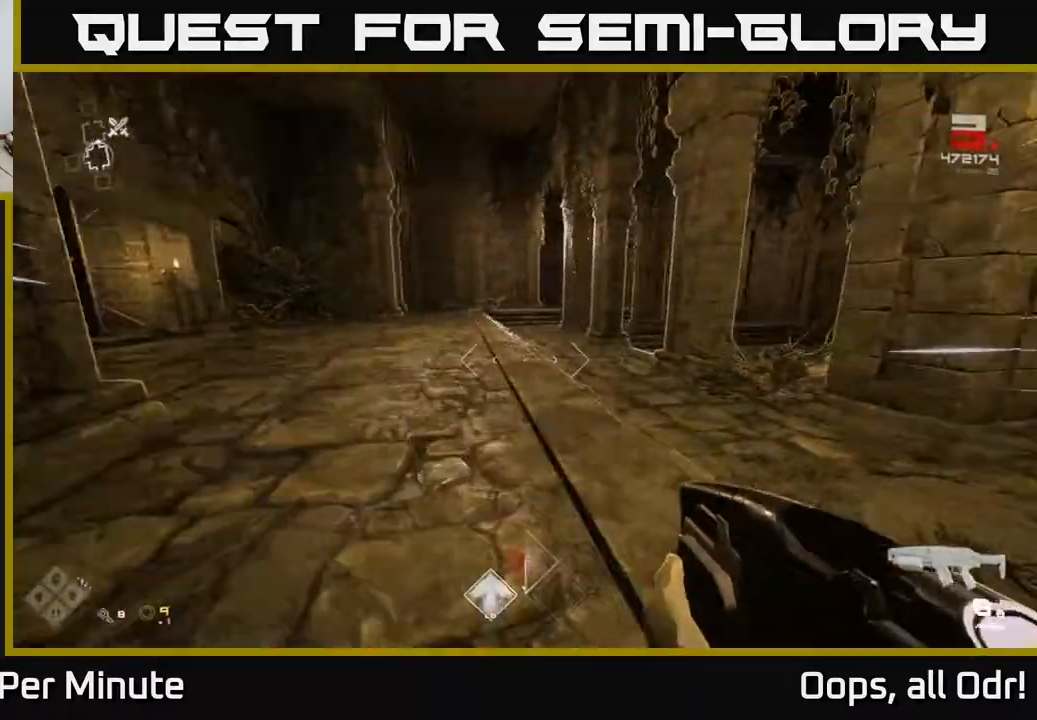
{"buttons": ["L1"], "left_stick": "up", "right_stick": "center", "events": [[117, "right_stick", "center"], [267, "right_stick", "right"], [433, "right_stick", "center"]]}
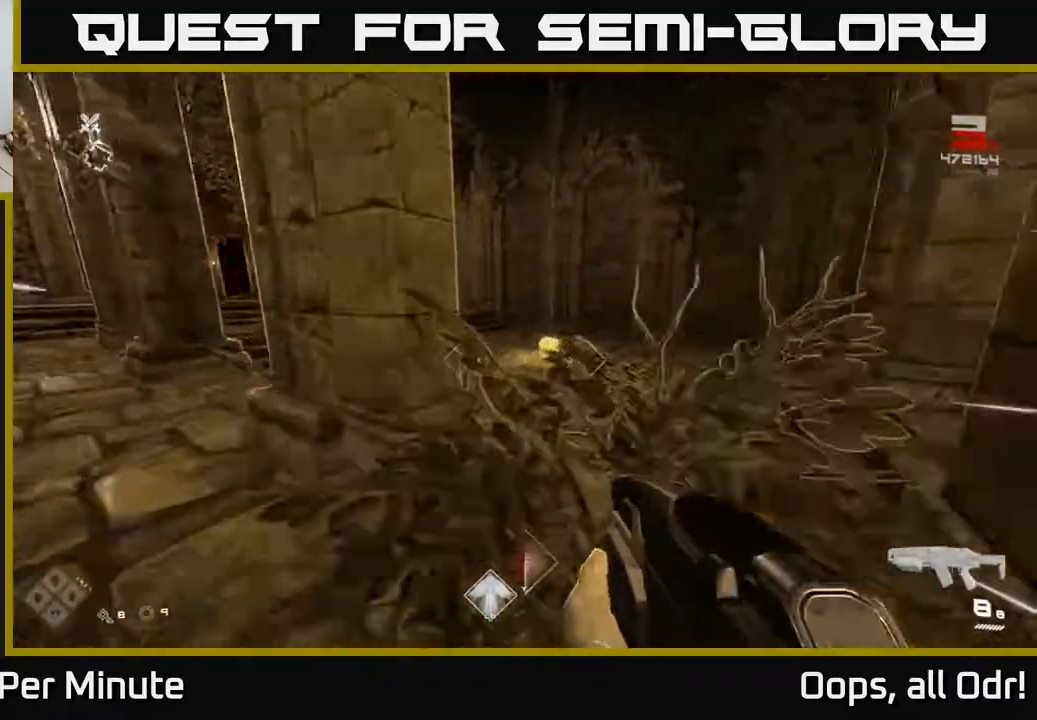
{"buttons": ["L1"], "left_stick": "up", "right_stick": "center", "events": []}
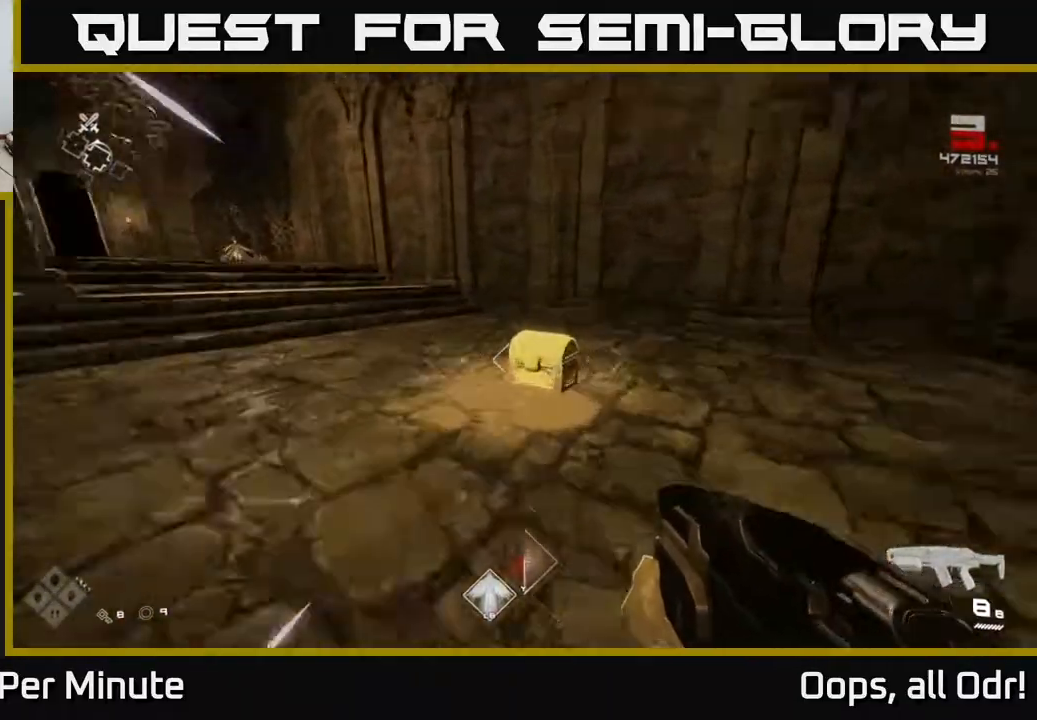
{"buttons": [], "left_stick": "up", "right_stick": "center", "events": [[33, "right_stick", "down"], [83, "L1", "up"], [183, "right_stick", "center"], [233, "left_stick", "center"], [300, "X", "down"], [383, "X", "up"], [500, "left_stick", "up"]]}
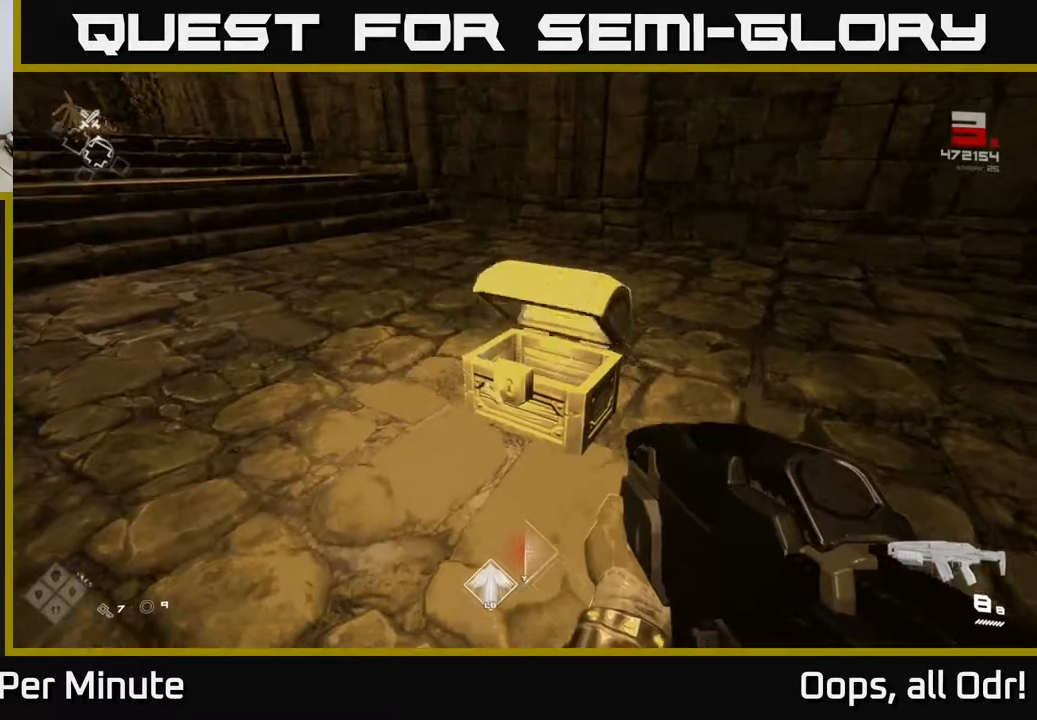
{"buttons": [], "left_stick": "center", "right_stick": "center", "events": [[133, "left_stick", "center"]]}
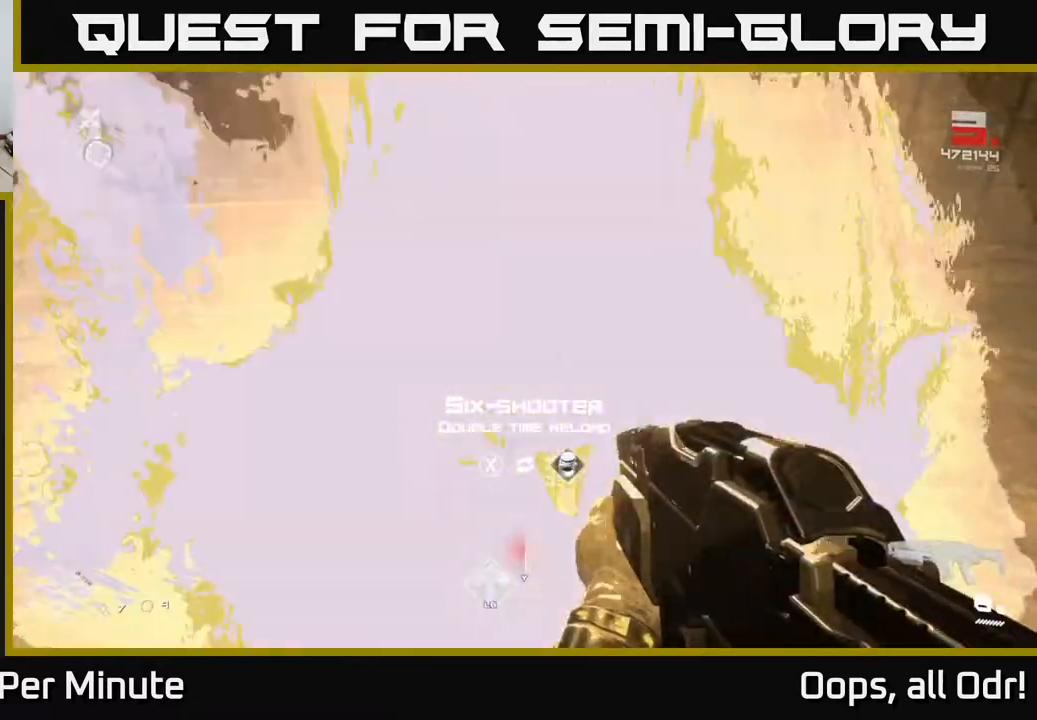
{"buttons": [], "left_stick": "center", "right_stick": "center", "events": []}
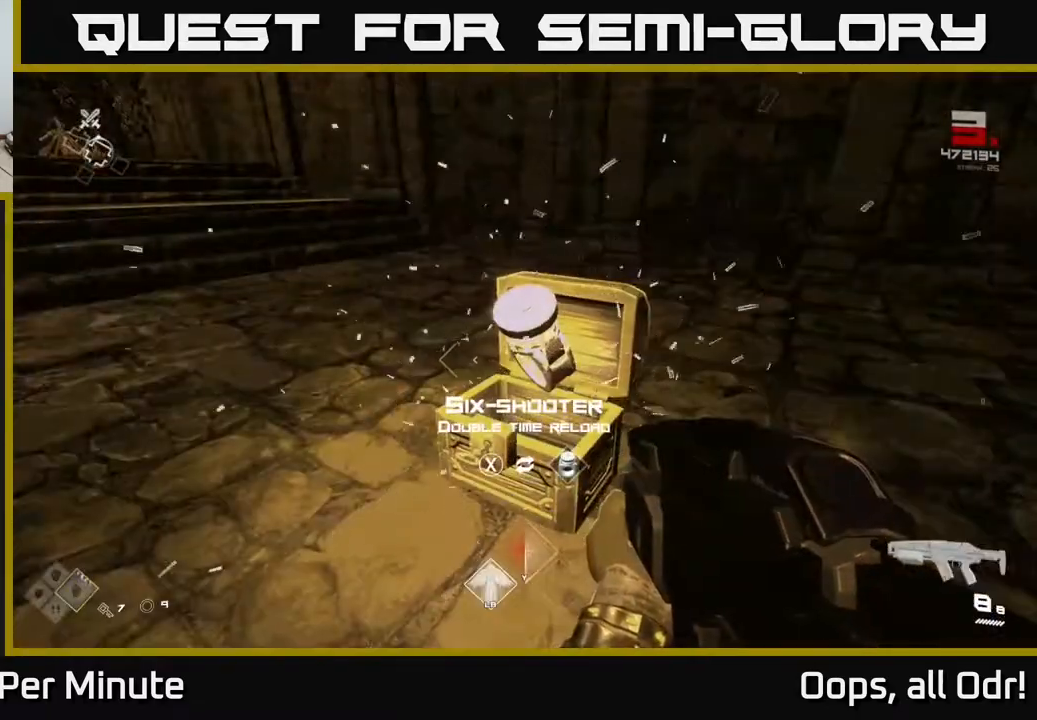
{"buttons": [], "left_stick": "up", "right_stick": "left", "events": [[233, "X", "down"], [350, "X", "up"], [383, "left_stick", "up"], [483, "right_stick", "left"]]}
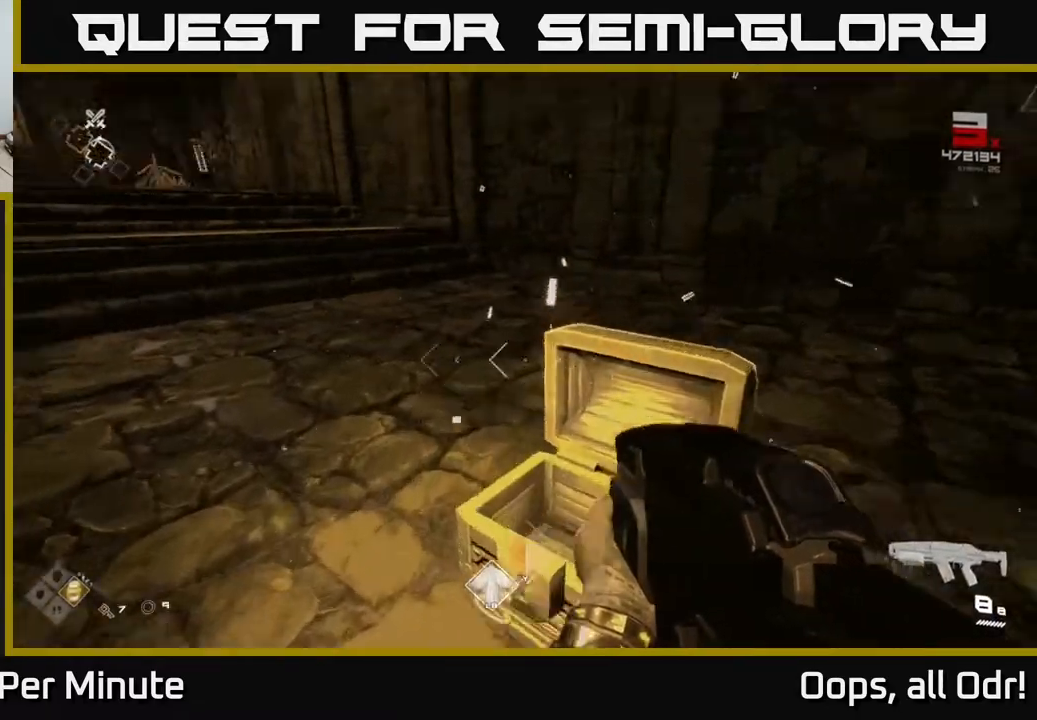
{"buttons": [], "left_stick": "up-right", "right_stick": "center", "events": [[17, "left_stick", "up-left"], [17, "right_stick", "up-left"], [167, "left_stick", "up"], [200, "right_stick", "left"], [267, "left_stick", "up-right"], [367, "right_stick", "center"]]}
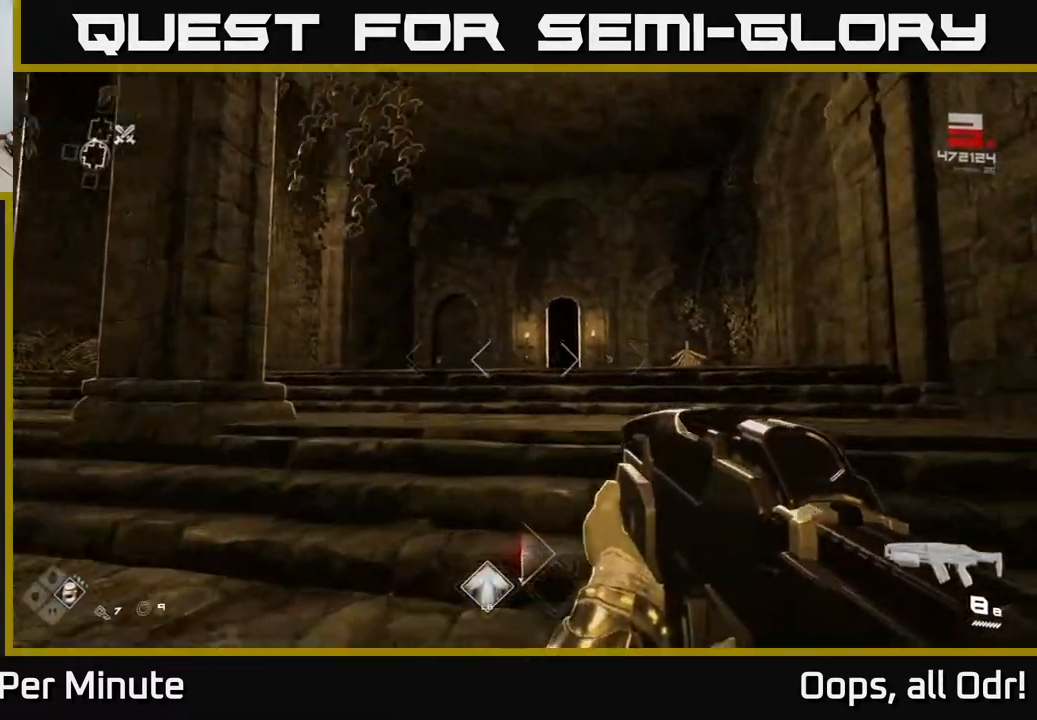
{"buttons": ["R2"], "left_stick": "up-right", "right_stick": "down-right", "events": [[67, "right_stick", "up"], [167, "left_stick", "center"], [200, "right_stick", "center"], [400, "left_stick", "up-right"], [467, "right_stick", "down-right"], [500, "R2", "down"]]}
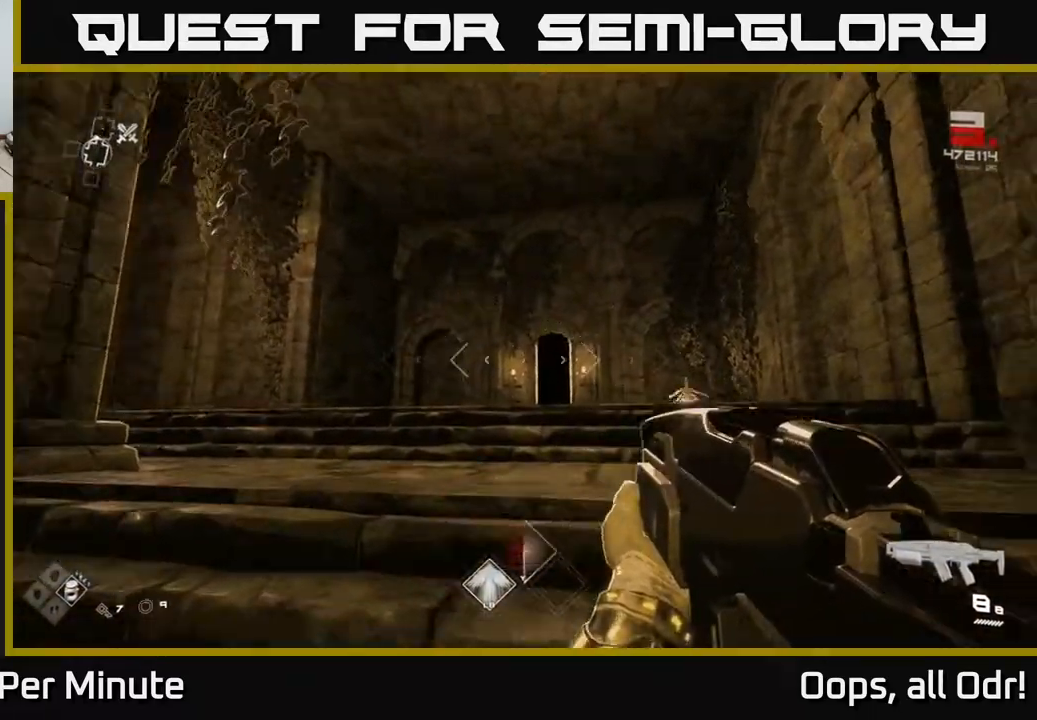
{"buttons": [], "left_stick": "center", "right_stick": "center", "events": [[100, "R2", "up"], [150, "right_stick", "center"], [200, "left_stick", "up"], [383, "R1", "down"], [467, "R1", "up"], [467, "left_stick", "center"]]}
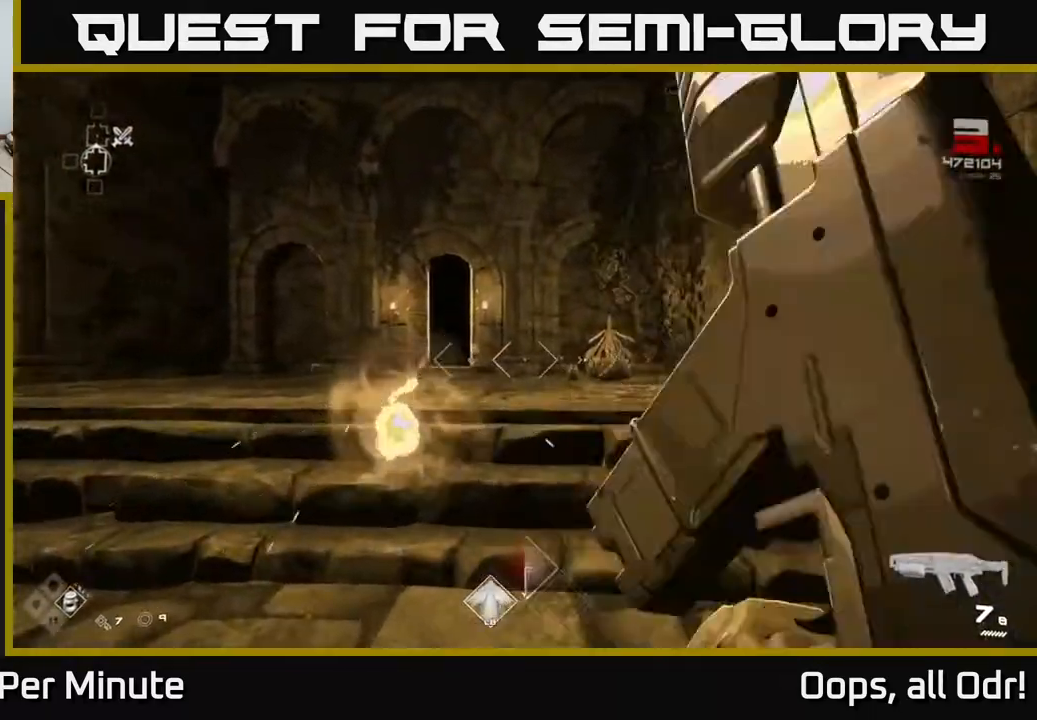
{"buttons": [], "left_stick": "up", "right_stick": "down", "events": [[17, "R1", "down"], [67, "left_stick", "up"], [83, "R1", "up"], [150, "R1", "down"], [233, "R1", "up"], [483, "right_stick", "down"]]}
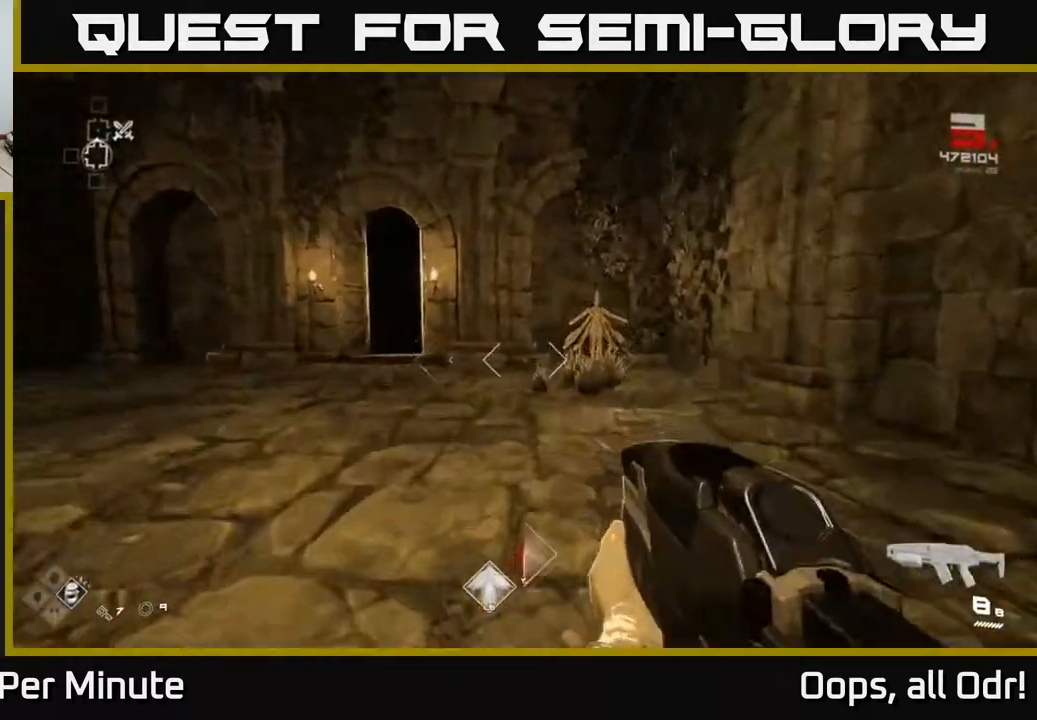
{"buttons": [], "left_stick": "up", "right_stick": "center", "events": [[167, "left_stick", "up-right"], [167, "right_stick", "center"], [300, "left_stick", "up"]]}
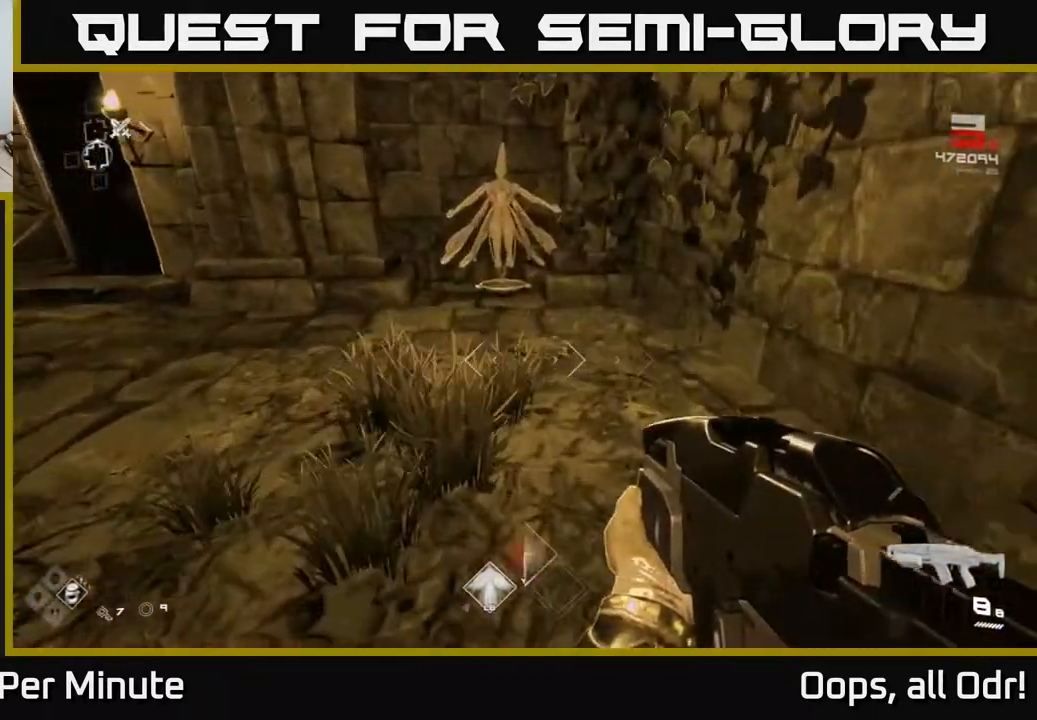
{"buttons": ["X"], "left_stick": "up", "right_stick": "center", "events": [[67, "right_stick", "down-left"], [150, "right_stick", "center"], [433, "X", "down"]]}